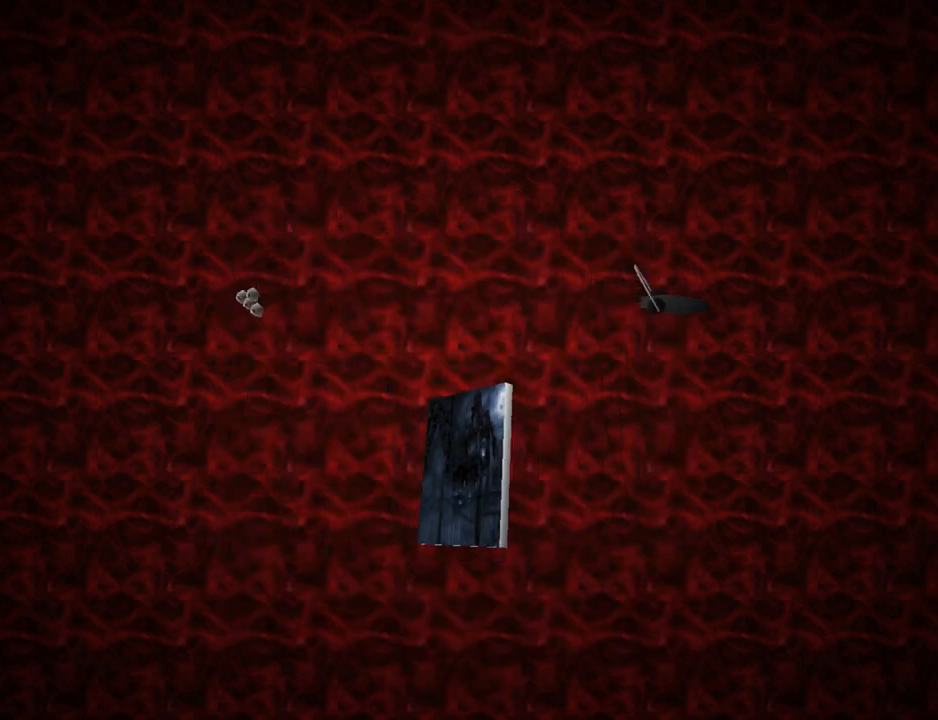
Gameplay with a controller (PlayStation layout); each line is a JSON object with the inputs held at the frame after it. "events" lists button and stick changes between this image and that frame as [ms after this image, input, new state], when the widget could be followed in between. Not read: L2 R2 right_stick.
{"buttons": [], "left_stick": "center", "events": []}
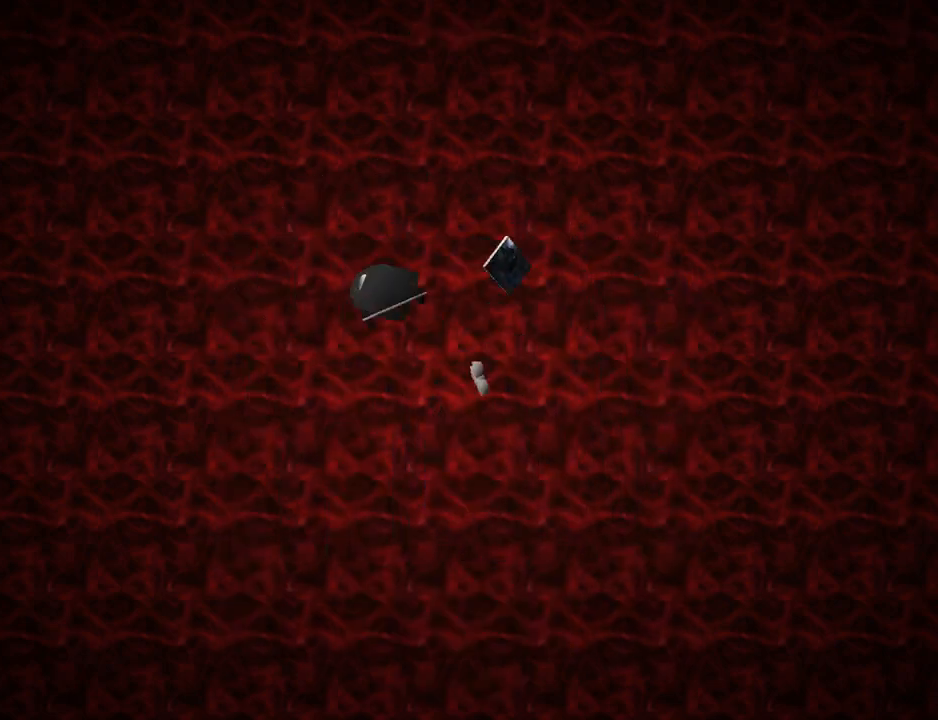
{"buttons": [], "left_stick": "center", "events": []}
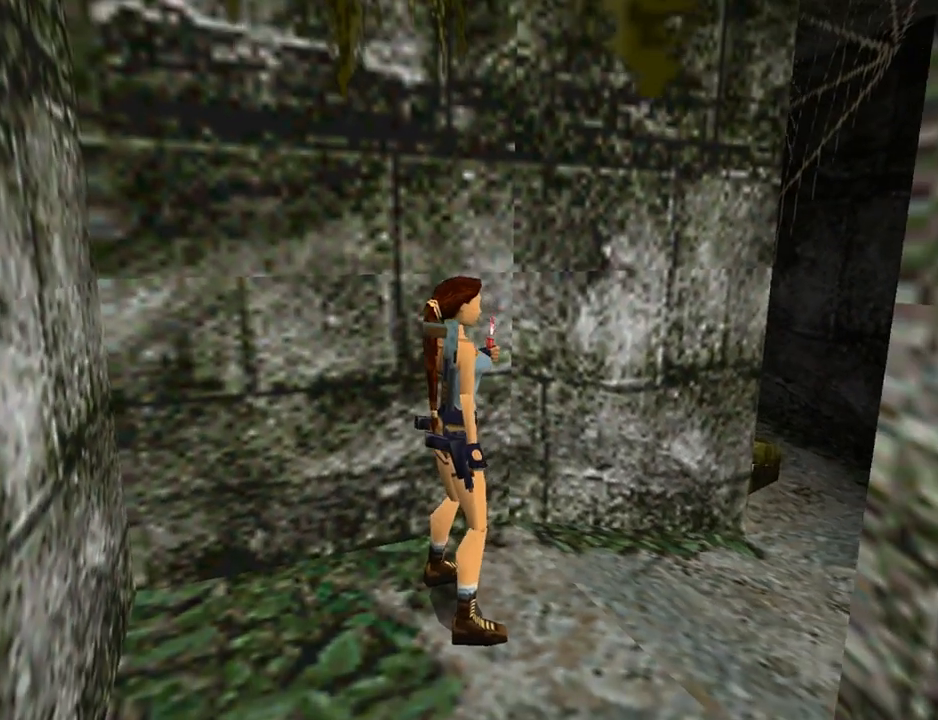
{"buttons": ["DPAD_LEFT"], "left_stick": "center", "events": [[100, "DPAD_LEFT", "down"]]}
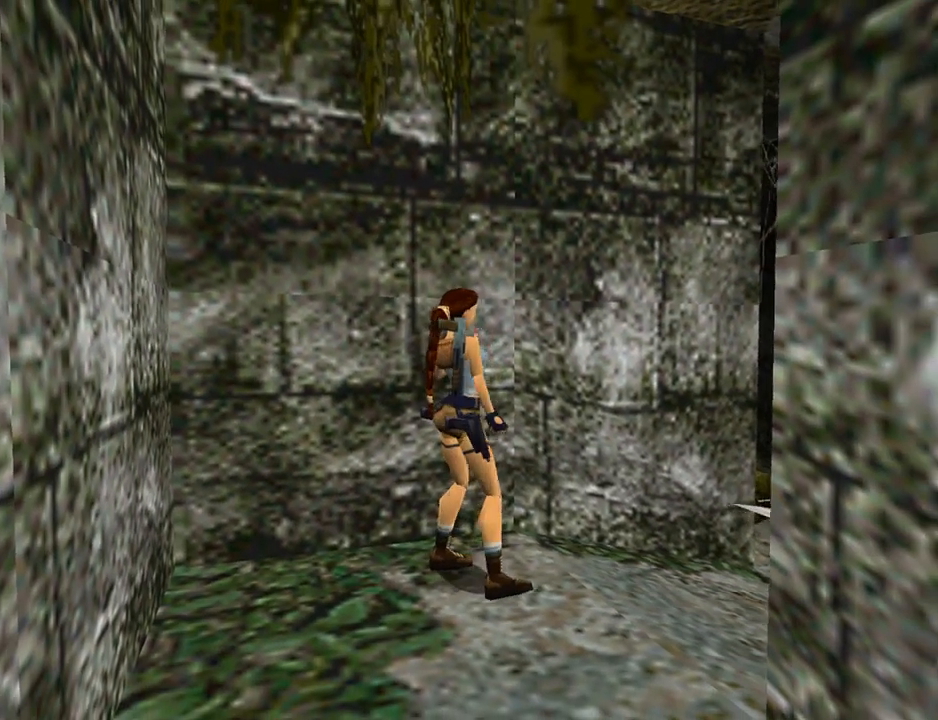
{"buttons": ["DPAD_RIGHT"], "left_stick": "center", "events": [[67, "DPAD_LEFT", "up"], [433, "DPAD_RIGHT", "down"]]}
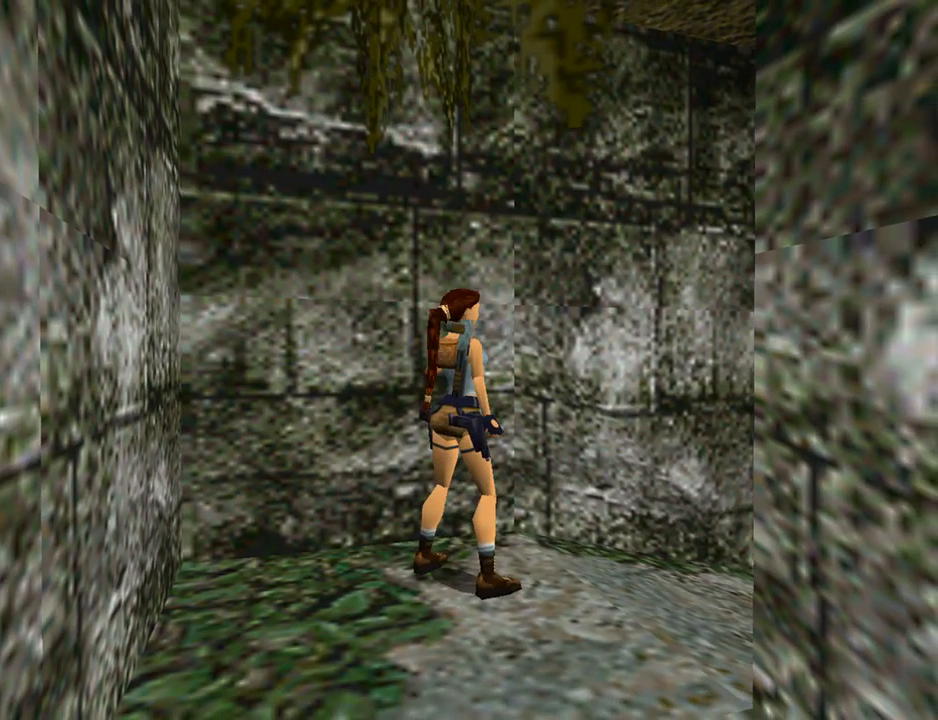
{"buttons": ["DPAD_LEFT"], "left_stick": "center", "events": [[333, "DPAD_RIGHT", "up"], [467, "DPAD_LEFT", "down"]]}
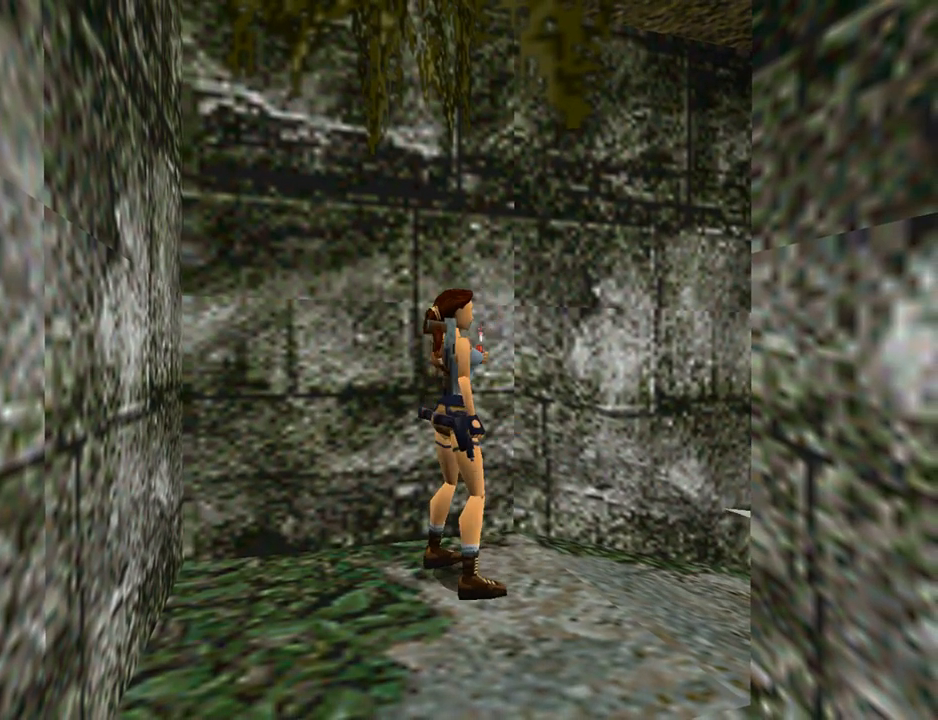
{"buttons": ["L1", "DPAD_UP", "DPAD_RIGHT"], "left_stick": "center", "events": [[100, "DPAD_LEFT", "up"], [233, "L1", "down"], [333, "DPAD_UP", "down"], [400, "DPAD_RIGHT", "down"]]}
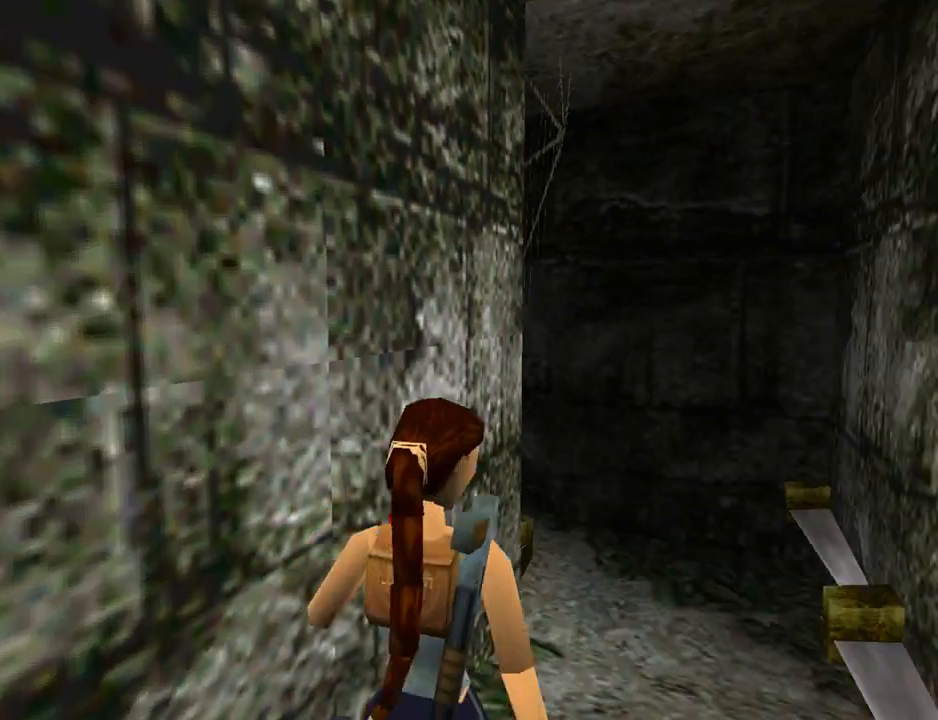
{"buttons": ["L1"], "left_stick": "center", "events": [[100, "DPAD_RIGHT", "up"], [133, "DPAD_UP", "up"]]}
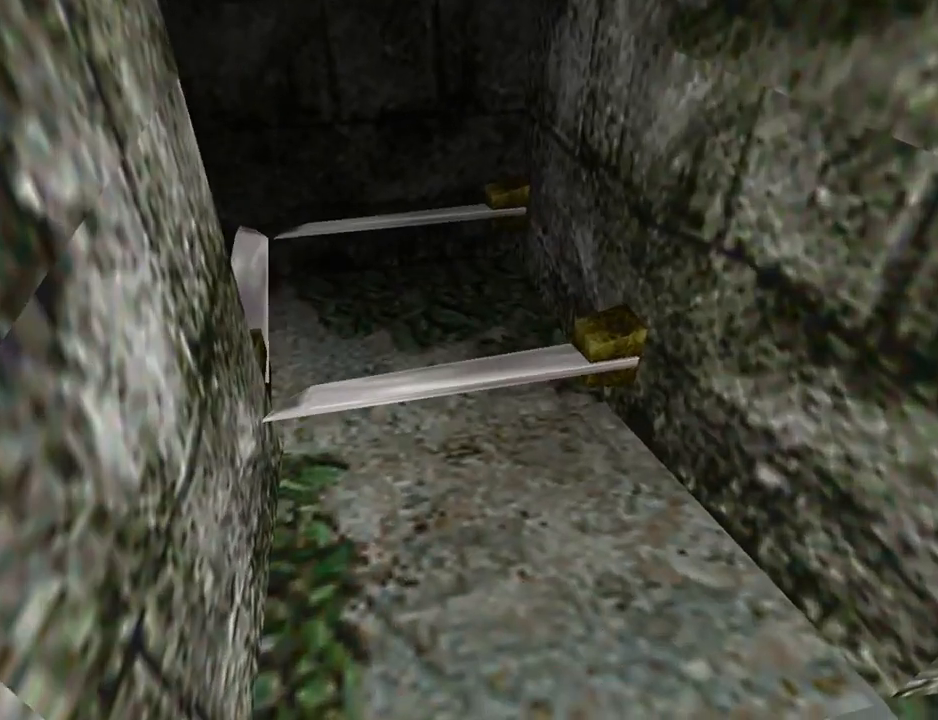
{"buttons": ["L1"], "left_stick": "center", "events": []}
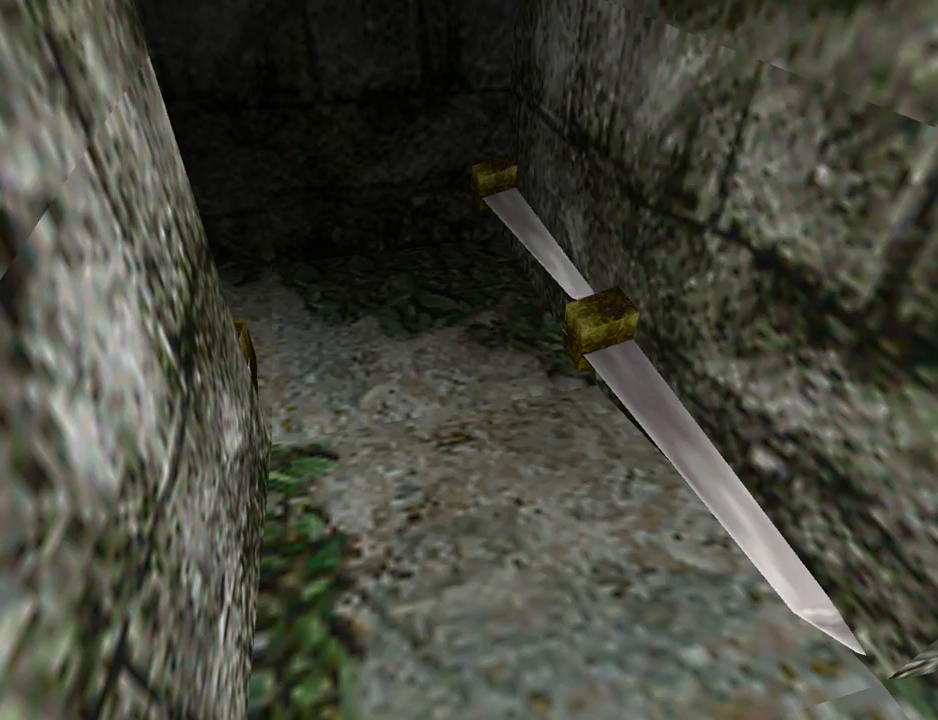
{"buttons": ["L1"], "left_stick": "center", "events": []}
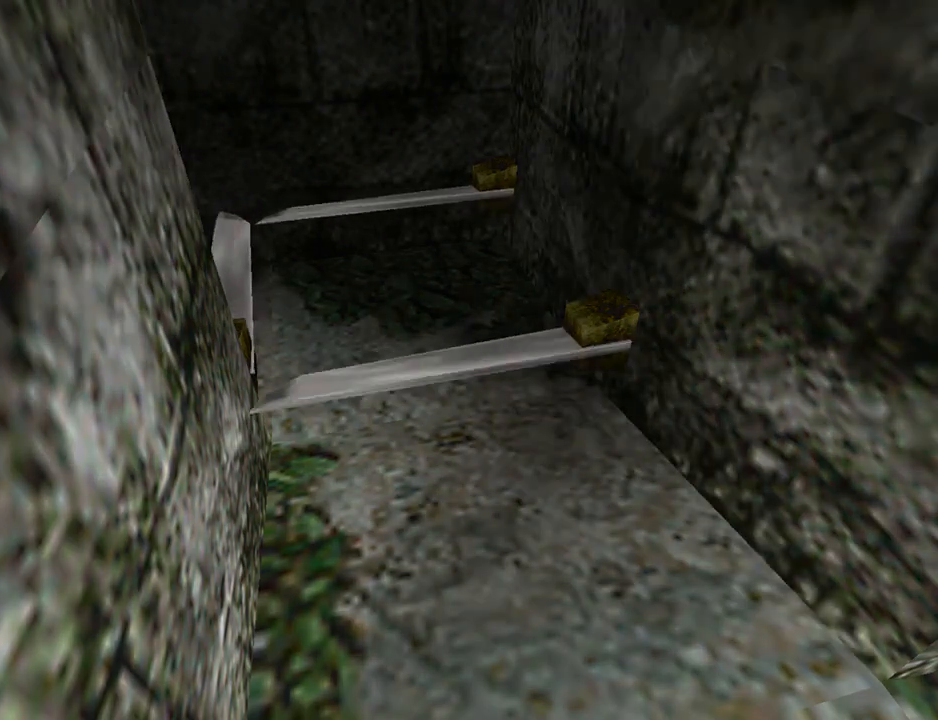
{"buttons": ["R1"], "left_stick": "center", "events": [[233, "L1", "up"], [300, "R1", "down"]]}
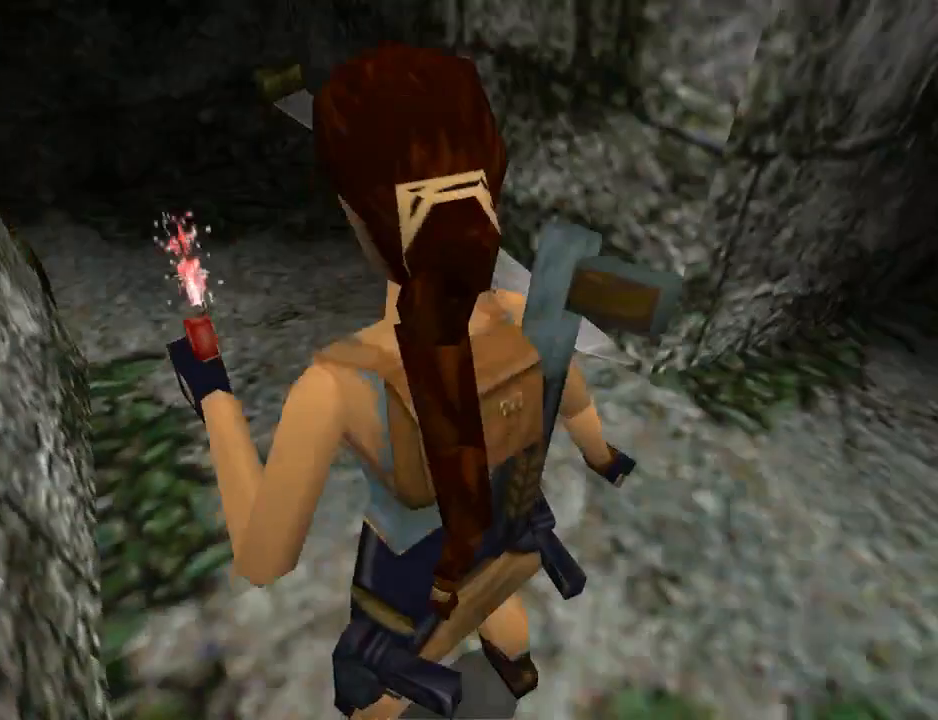
{"buttons": ["R1"], "left_stick": "center", "events": []}
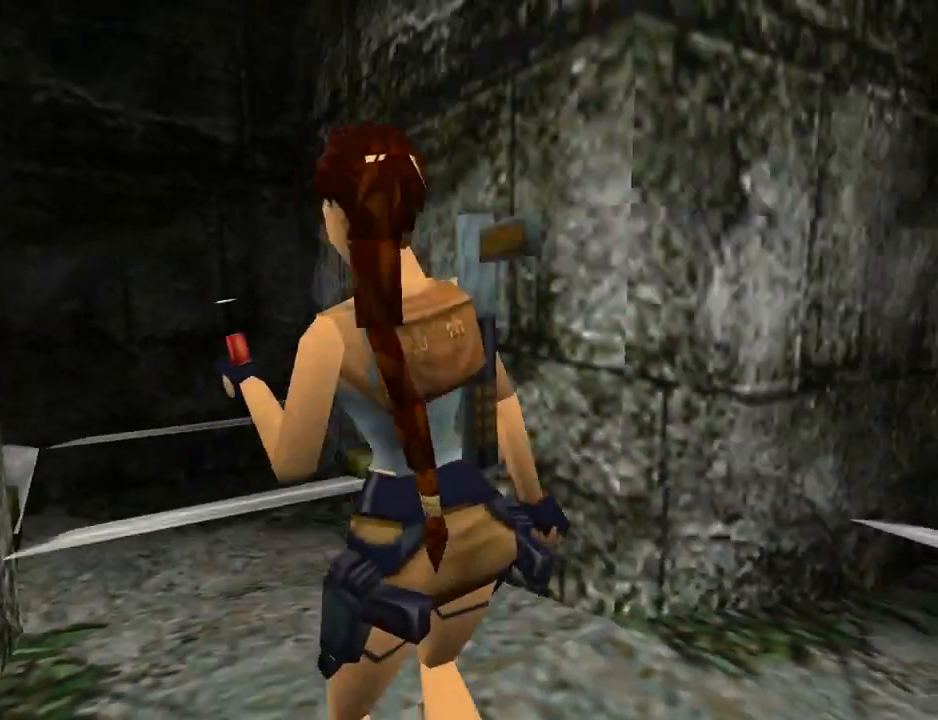
{"buttons": ["R1"], "left_stick": "center", "events": []}
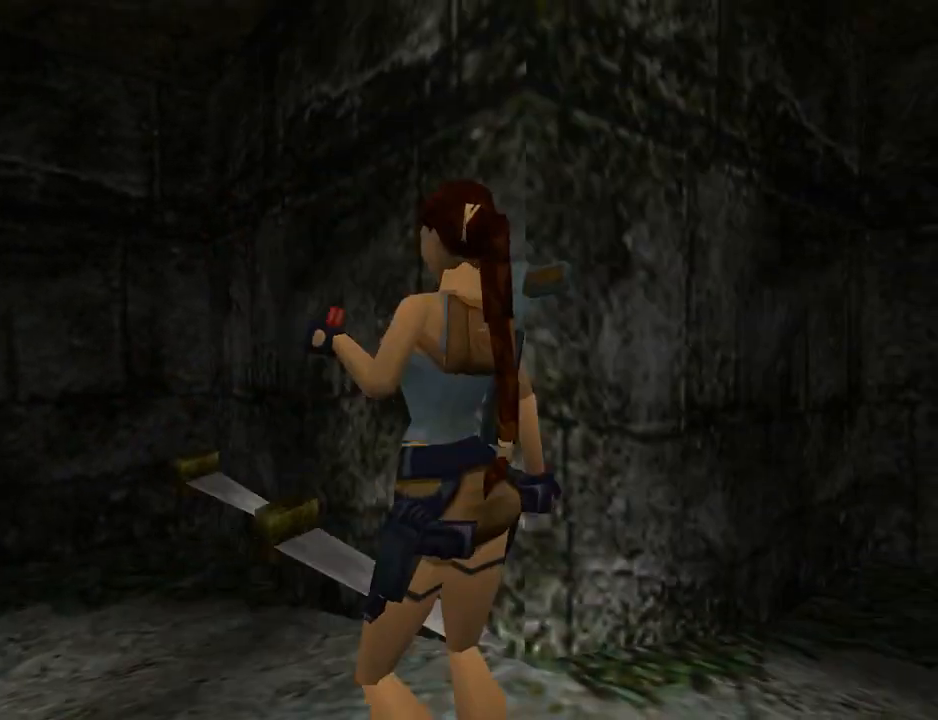
{"buttons": ["DPAD_DOWN"], "left_stick": "center", "events": [[33, "R1", "up"], [500, "DPAD_DOWN", "down"]]}
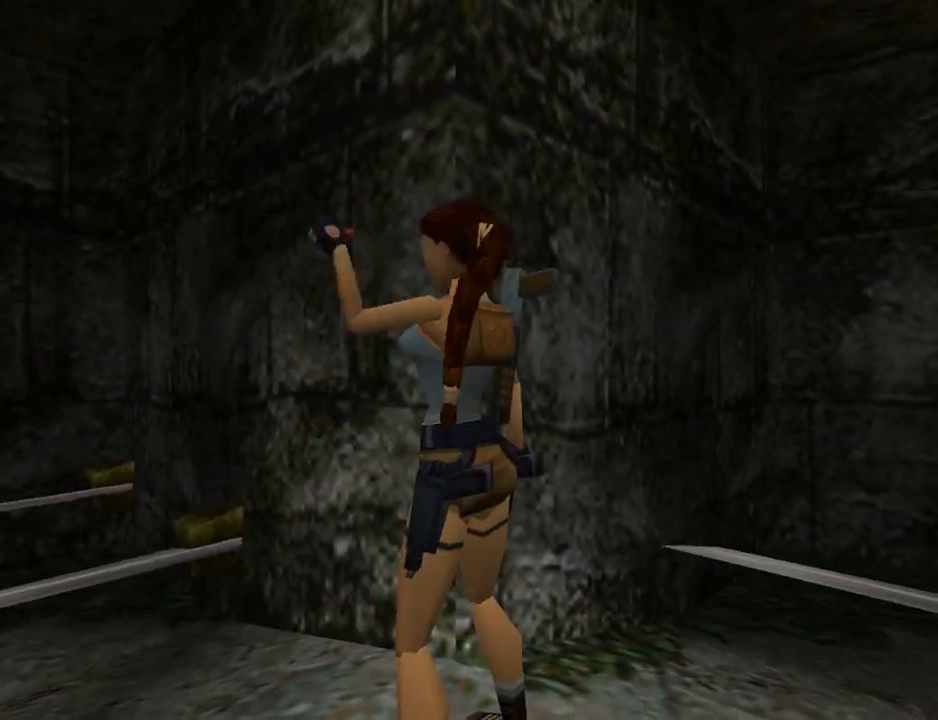
{"buttons": [], "left_stick": "center", "events": [[233, "DPAD_DOWN", "up"]]}
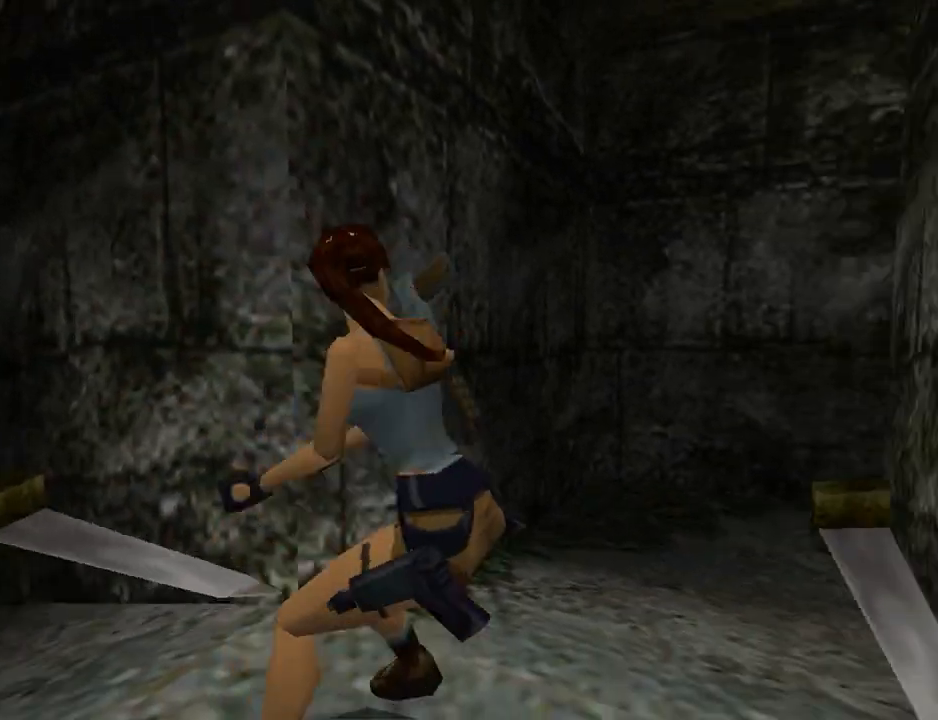
{"buttons": ["DPAD_UP"], "left_stick": "center", "events": [[467, "DPAD_UP", "down"]]}
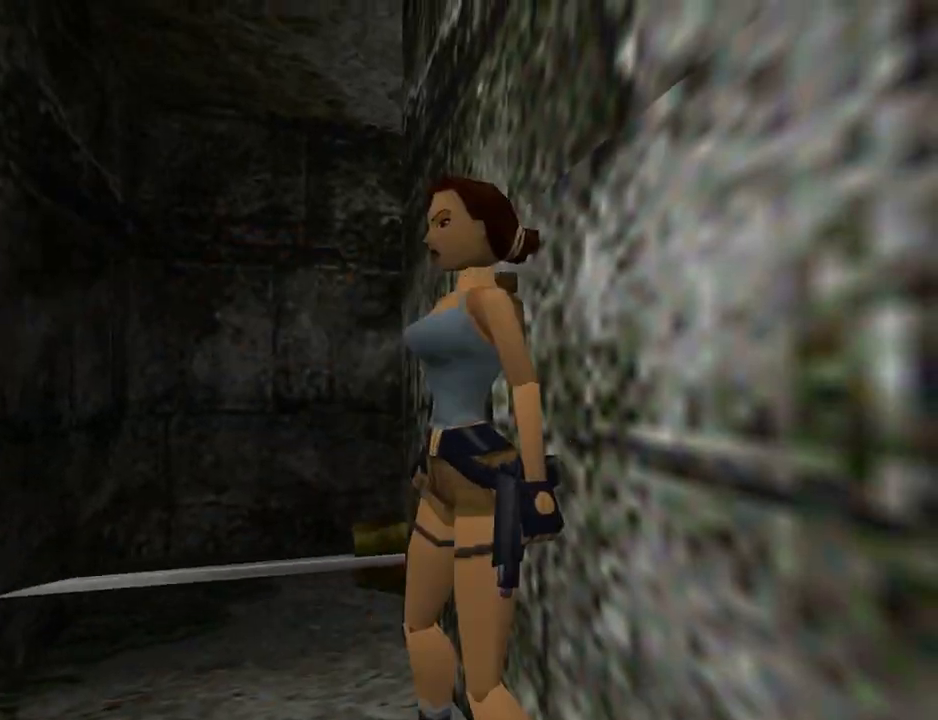
{"buttons": ["SQUARE", "DPAD_UP"], "left_stick": "center", "events": [[267, "SQUARE", "down"]]}
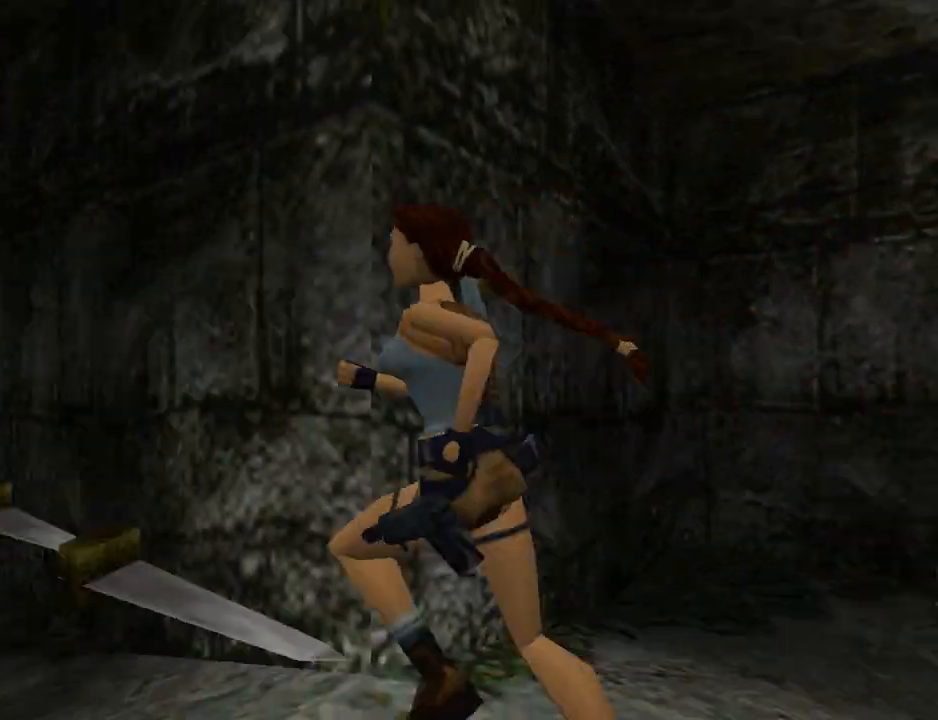
{"buttons": ["SQUARE", "DPAD_UP", "DPAD_LEFT"], "left_stick": "center", "events": [[133, "DPAD_LEFT", "down"]]}
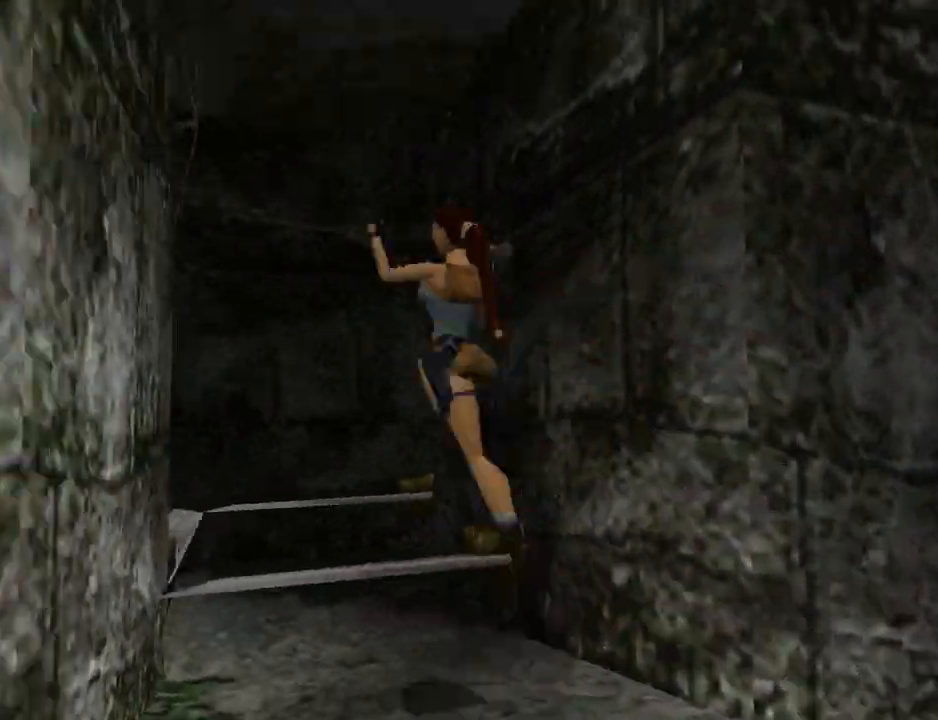
{"buttons": ["SQUARE", "DPAD_UP", "DPAD_LEFT"], "left_stick": "center", "events": []}
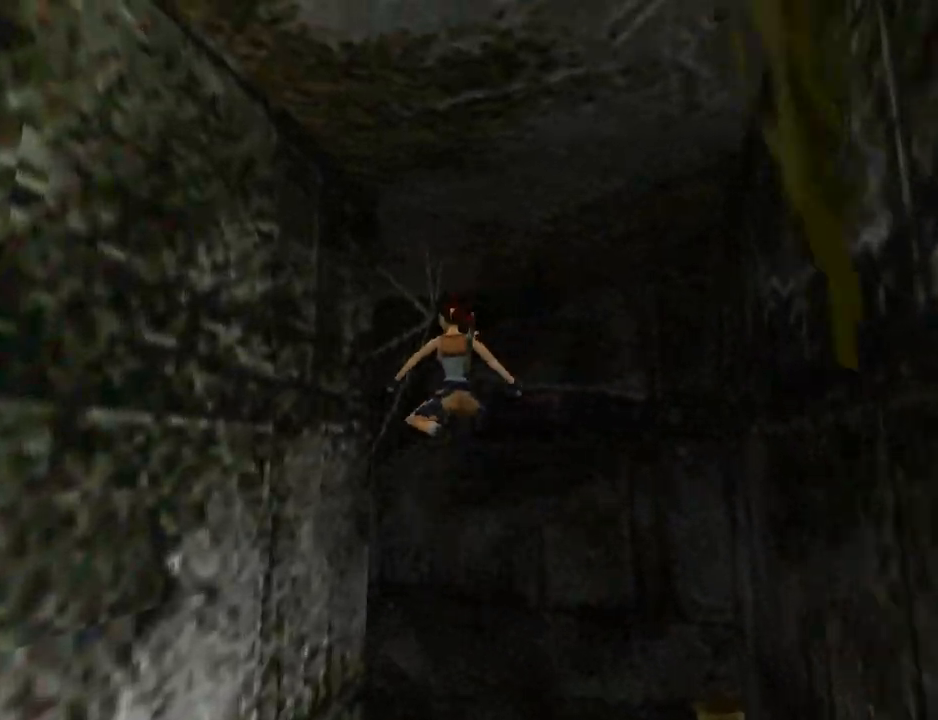
{"buttons": ["DPAD_UP", "DPAD_LEFT"], "left_stick": "center", "events": [[400, "SQUARE", "up"]]}
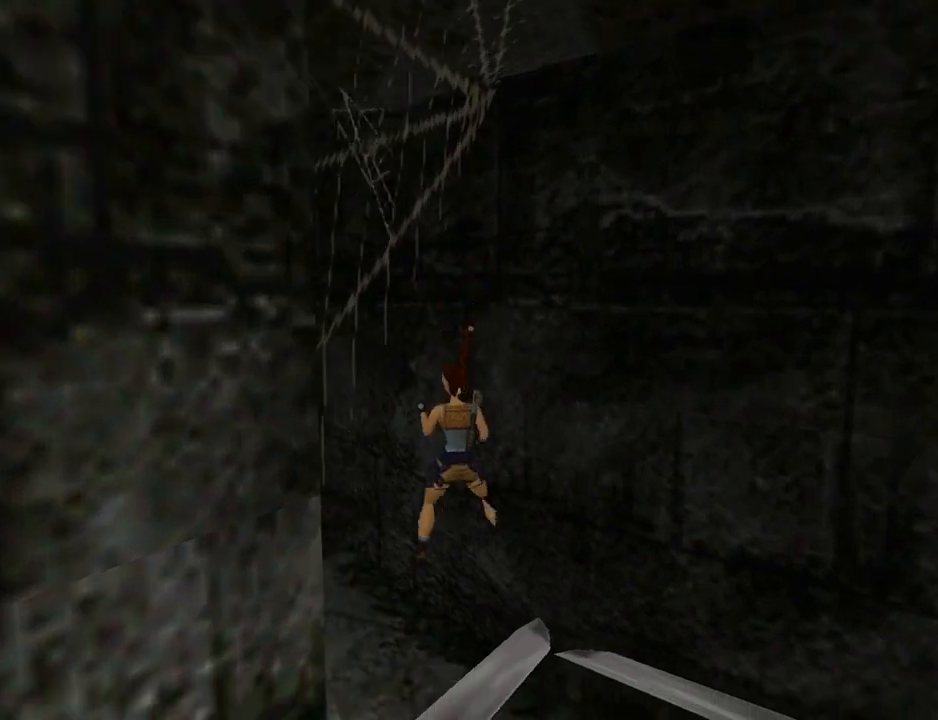
{"buttons": ["DPAD_UP", "DPAD_LEFT"], "left_stick": "center", "events": []}
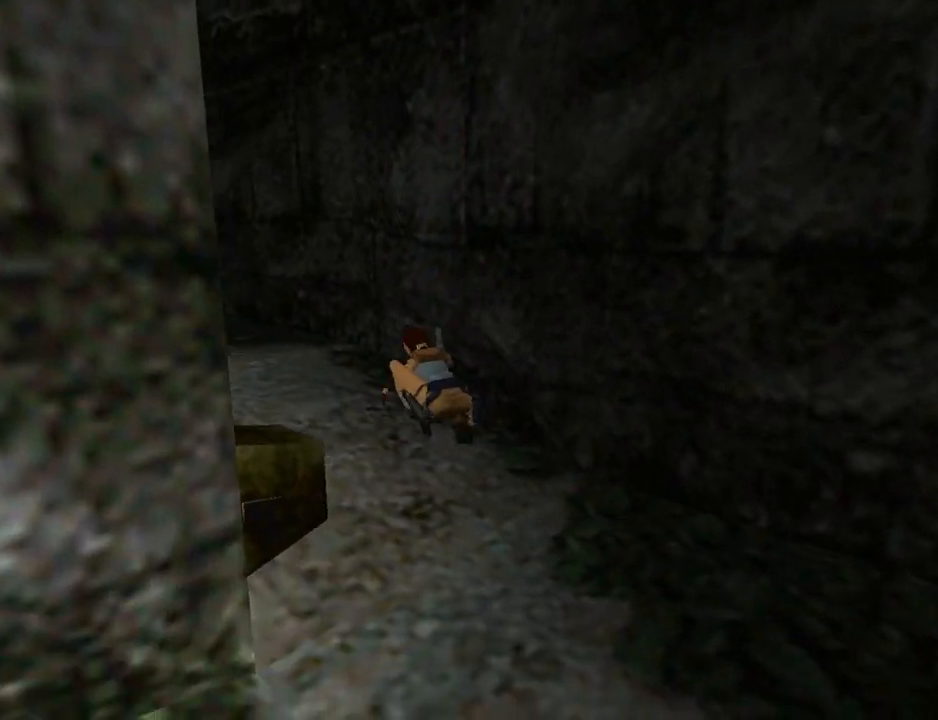
{"buttons": [], "left_stick": "center", "events": [[67, "CIRCLE", "down"], [200, "DPAD_LEFT", "up"], [233, "DPAD_UP", "up"], [300, "CIRCLE", "up"]]}
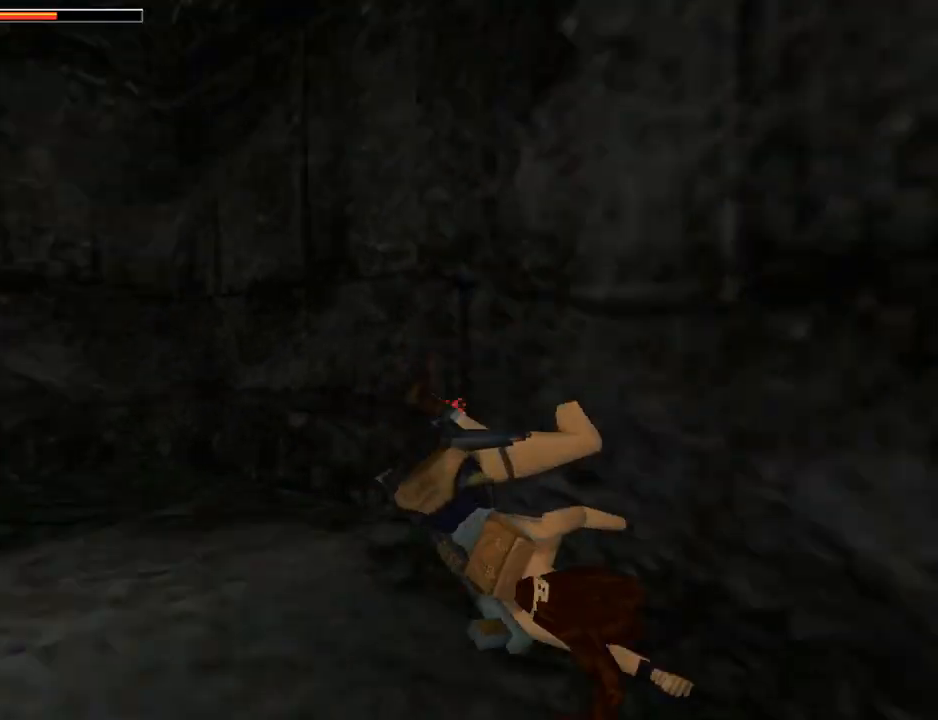
{"buttons": ["DPAD_RIGHT"], "left_stick": "center", "events": [[333, "DPAD_RIGHT", "down"]]}
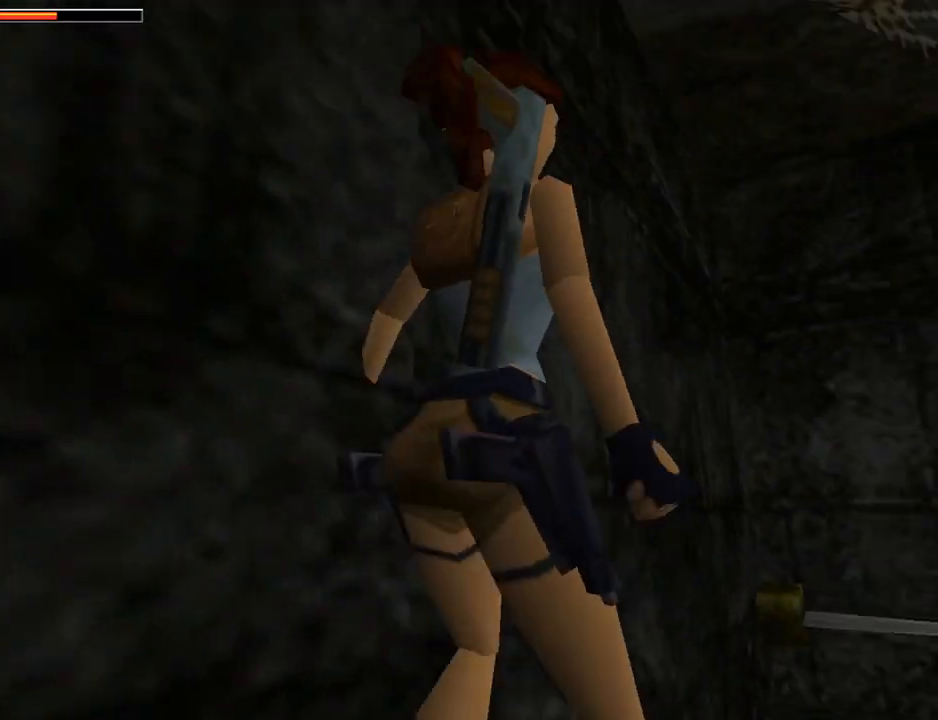
{"buttons": ["DPAD_RIGHT"], "left_stick": "center", "events": []}
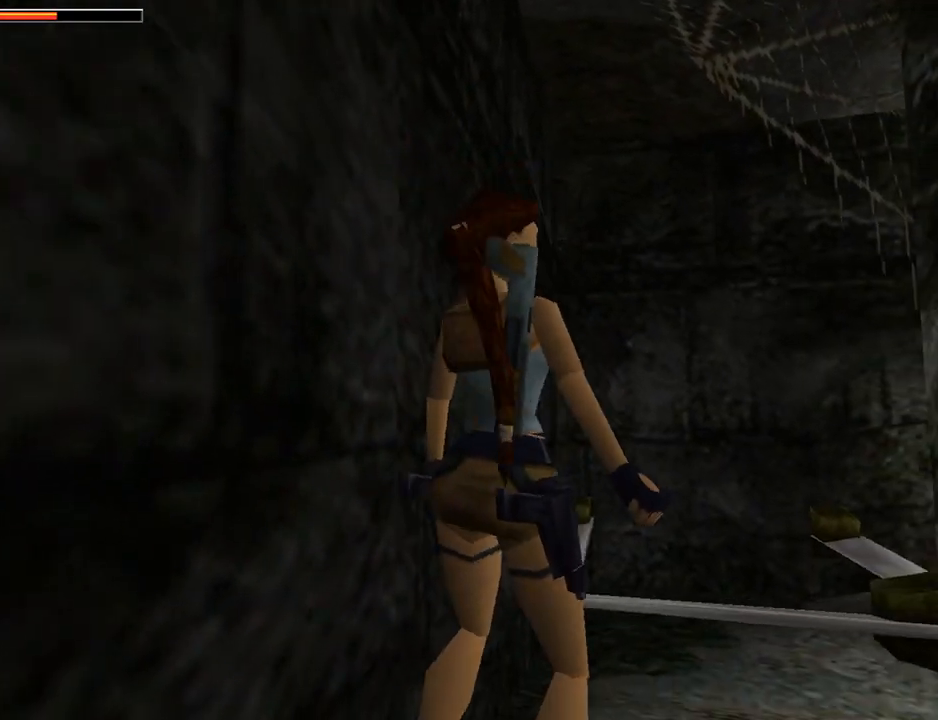
{"buttons": ["DPAD_RIGHT"], "left_stick": "center", "events": []}
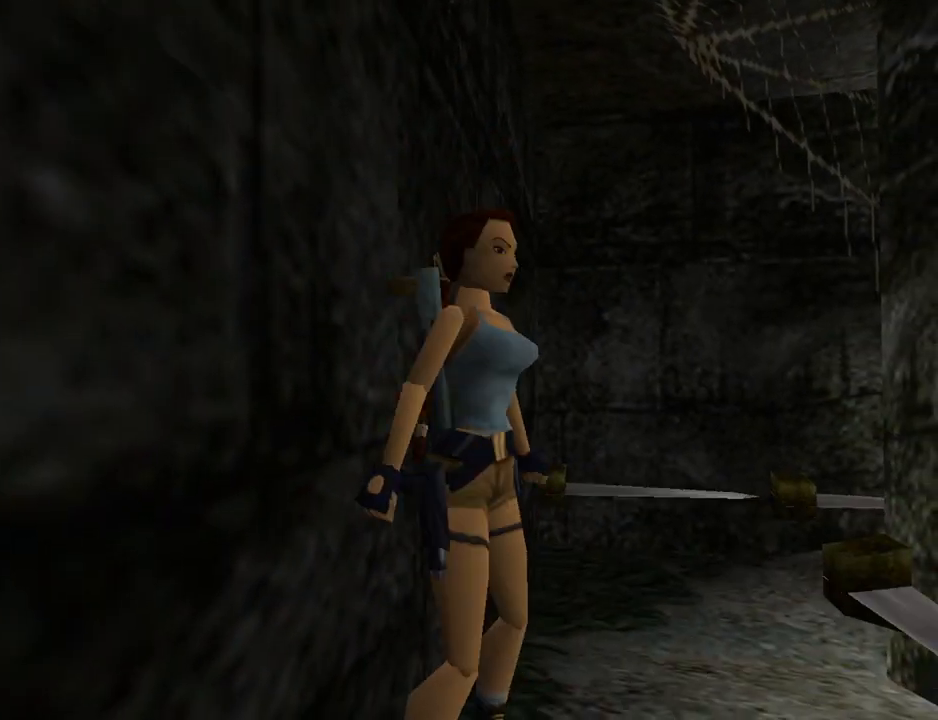
{"buttons": ["L1", "DPAD_UP"], "left_stick": "center", "events": [[100, "L1", "down"], [167, "DPAD_RIGHT", "up"], [400, "DPAD_UP", "down"]]}
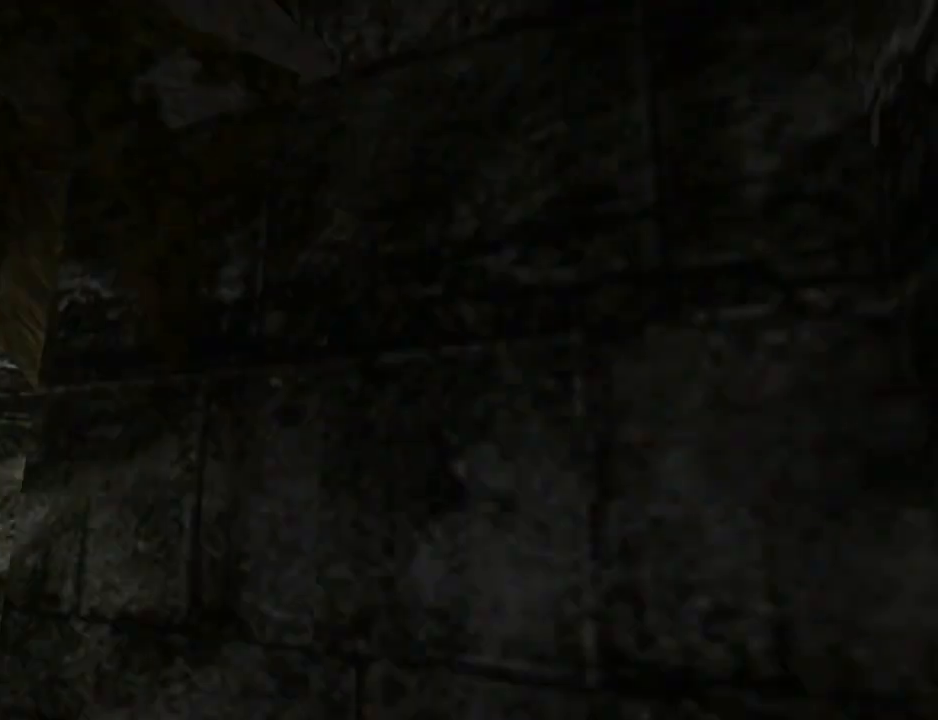
{"buttons": ["L1"], "left_stick": "center", "events": [[133, "DPAD_UP", "up"]]}
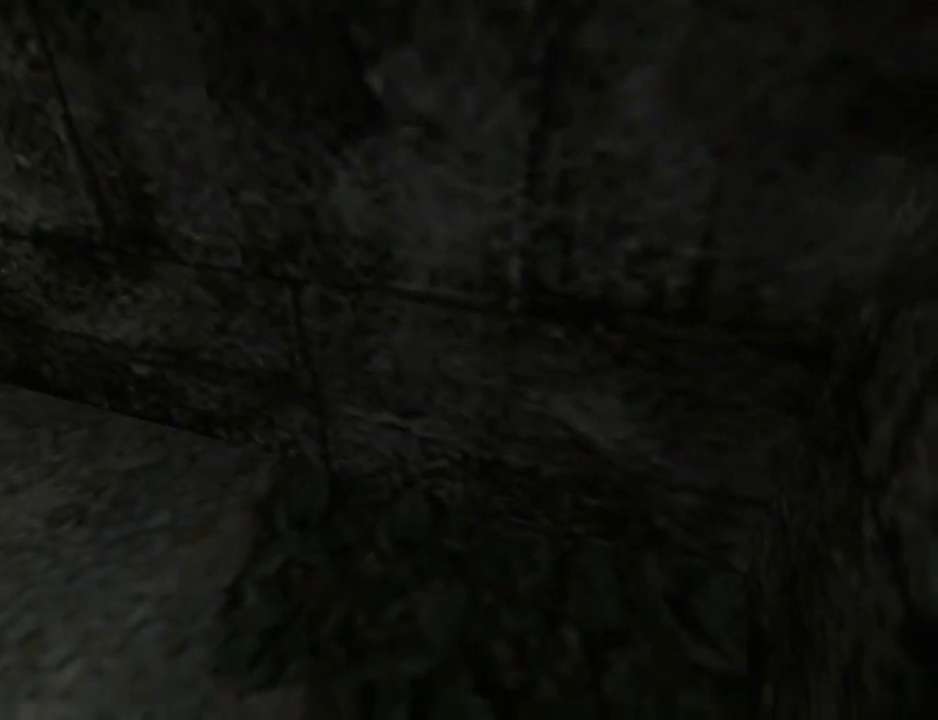
{"buttons": ["DPAD_LEFT"], "left_stick": "center", "events": [[100, "DPAD_UP", "down"], [133, "L1", "up"], [200, "DPAD_LEFT", "down"], [300, "DPAD_UP", "up"]]}
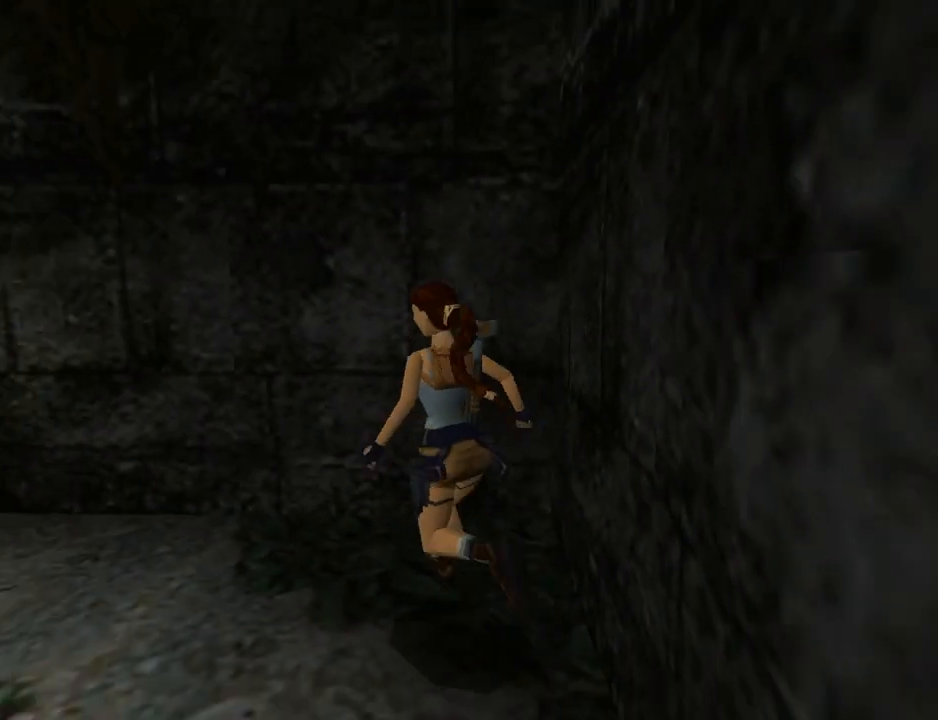
{"buttons": ["L1", "DPAD_UP"], "left_stick": "center", "events": [[233, "L1", "down"], [433, "DPAD_LEFT", "up"], [433, "DPAD_UP", "down"]]}
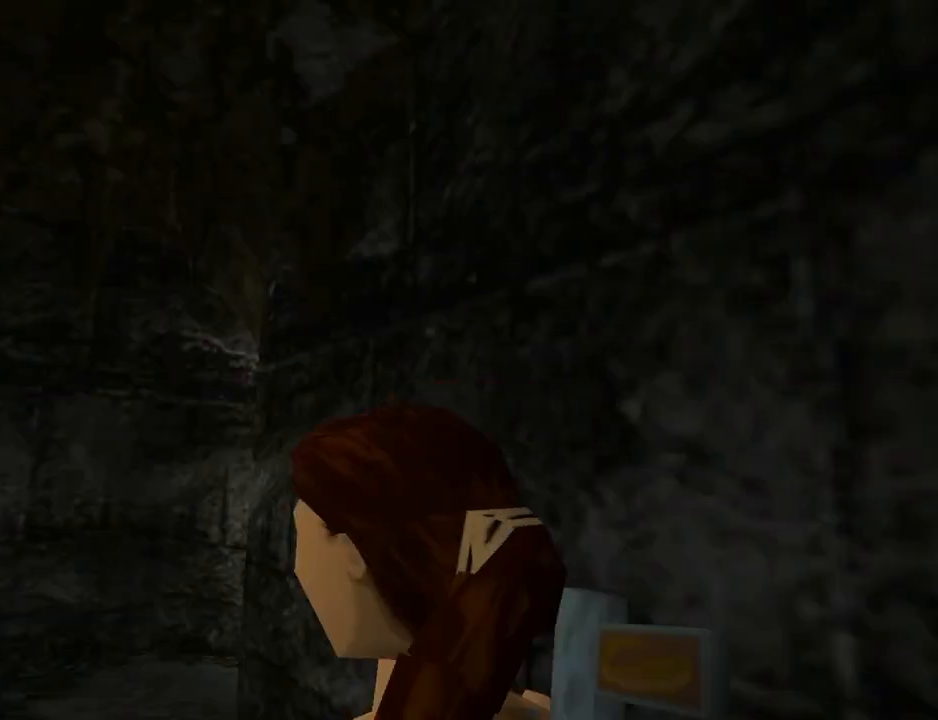
{"buttons": ["L1"], "left_stick": "center", "events": [[67, "DPAD_UP", "up"]]}
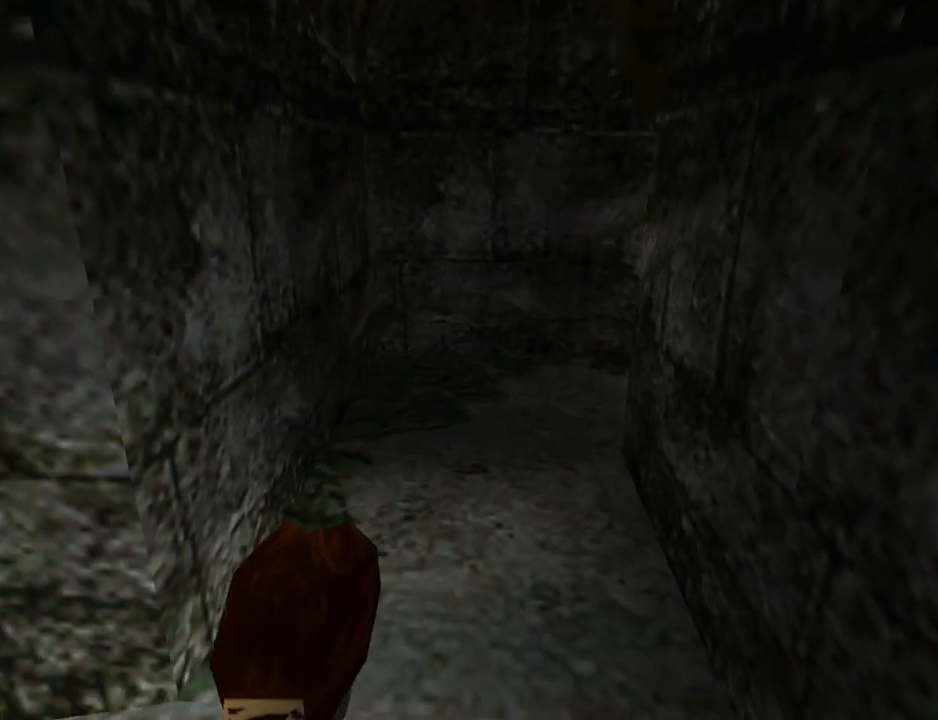
{"buttons": ["DPAD_UP"], "left_stick": "center", "events": [[100, "DPAD_UP", "down"], [167, "DPAD_LEFT", "down"], [167, "L1", "up"], [467, "DPAD_LEFT", "up"]]}